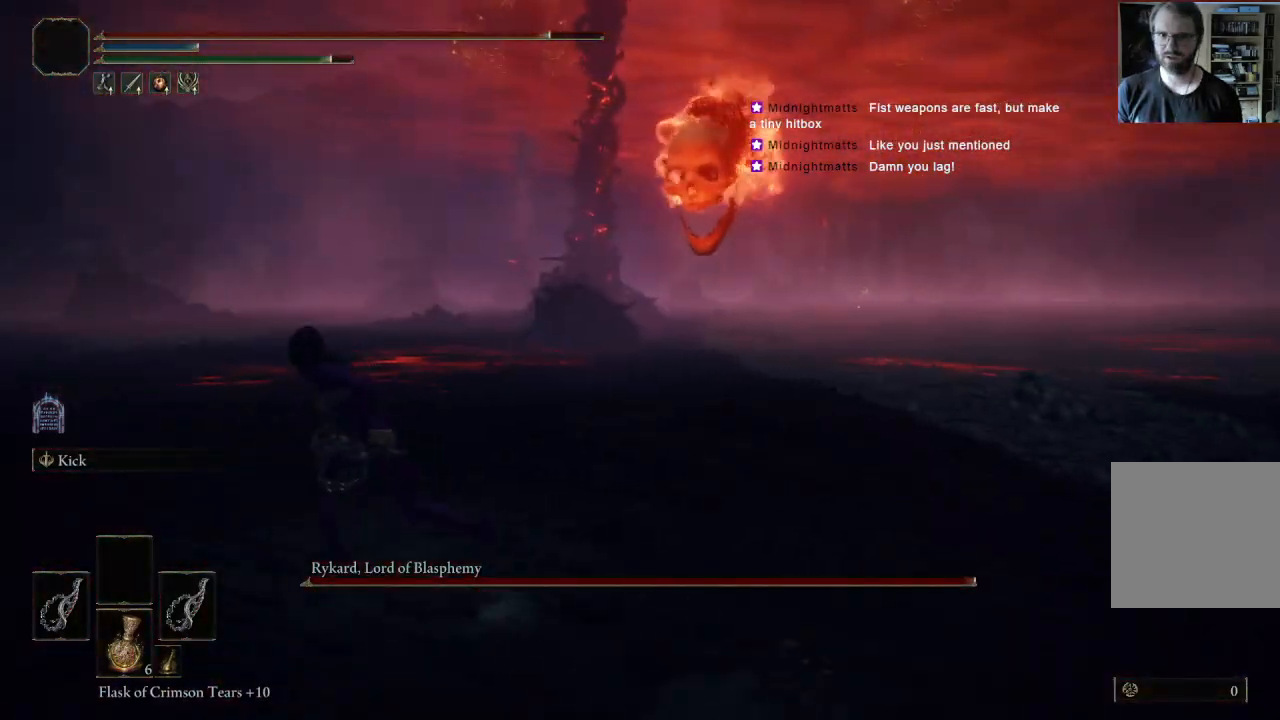
Gameplay with a controller (Xbox layout); each line is a JSON object with the inputs held at the frame after it (dt_ms = milliseconds from this image to that frame). "events" lists button and stick changes between this image and that frame as [ms after this image, input, new state], when the widget could be followed in between.
{"dt_ms": 500, "buttons": ["B"], "left_stick": "up-left", "right_stick": "center", "events": [[150, "right_stick", "left"], [300, "right_stick", "center"]]}
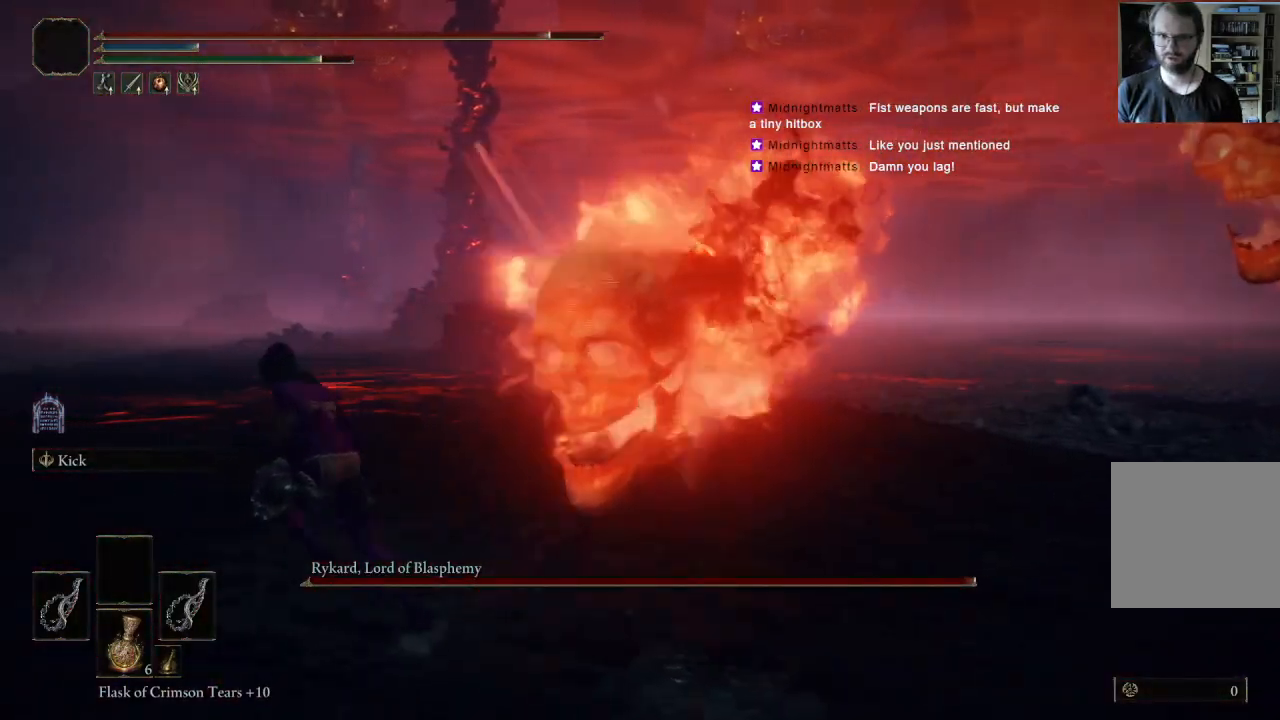
{"dt_ms": 500, "buttons": ["B"], "left_stick": "up-left", "right_stick": "left", "events": [[100, "right_stick", "left"], [233, "right_stick", "center"], [417, "right_stick", "left"]]}
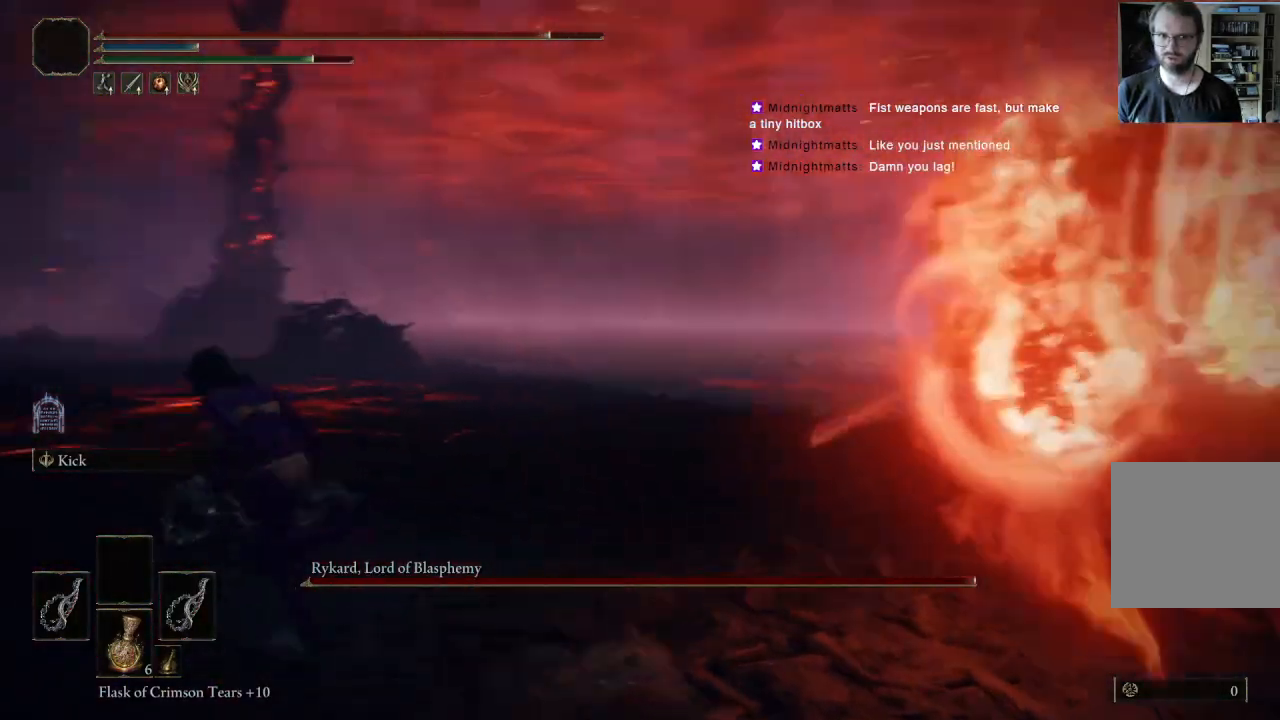
{"dt_ms": 500, "buttons": ["B"], "left_stick": "up-left", "right_stick": "center", "events": [[83, "right_stick", "center"], [283, "right_stick", "left"], [400, "right_stick", "center"]]}
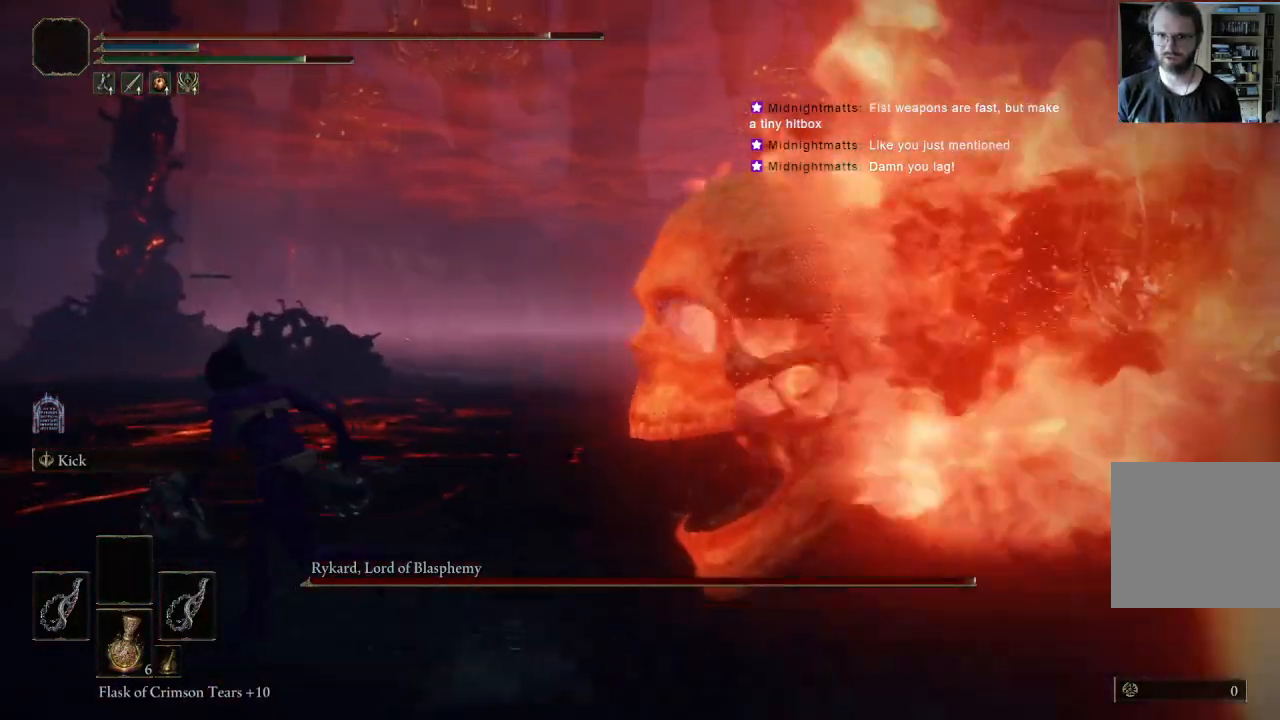
{"dt_ms": 500, "buttons": ["B"], "left_stick": "up-left", "right_stick": "left", "events": [[133, "right_stick", "left"], [267, "right_stick", "center"], [483, "right_stick", "left"]]}
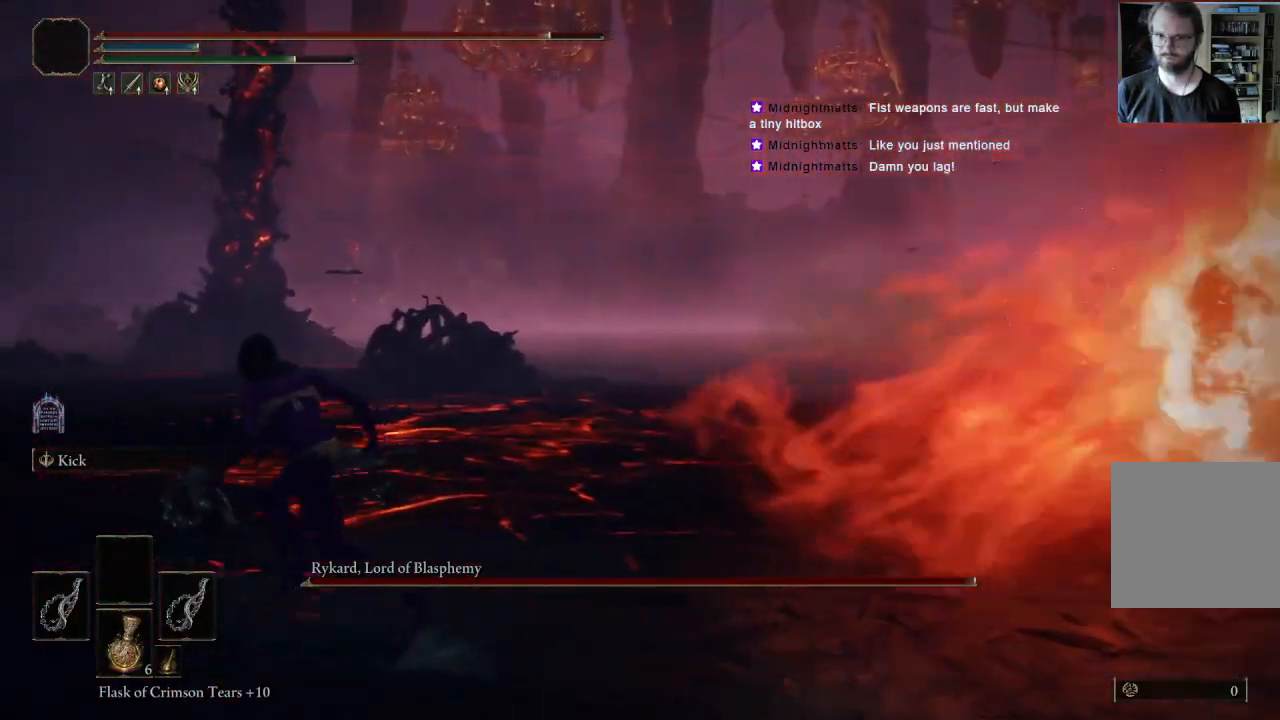
{"dt_ms": 1000, "buttons": ["B"], "left_stick": "up", "right_stick": "left"}
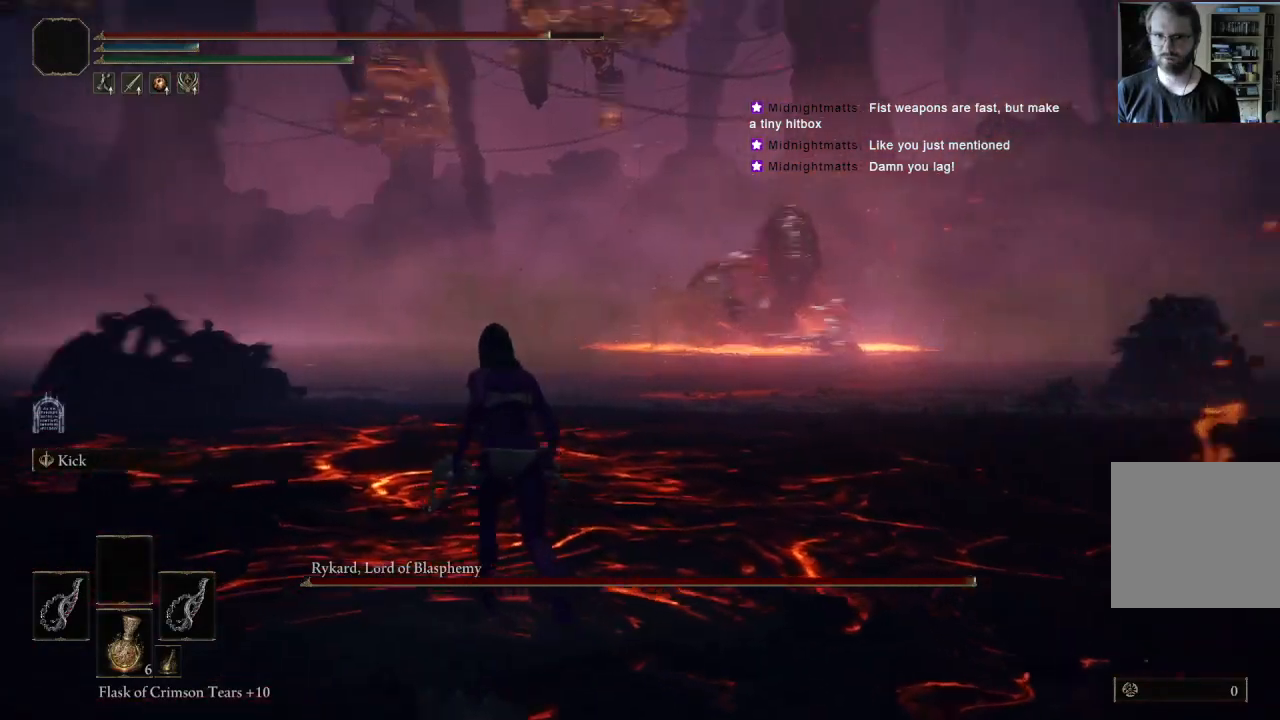
{"dt_ms": 500, "buttons": ["B"], "left_stick": "up", "right_stick": "center", "events": [[167, "right_stick", "center"]]}
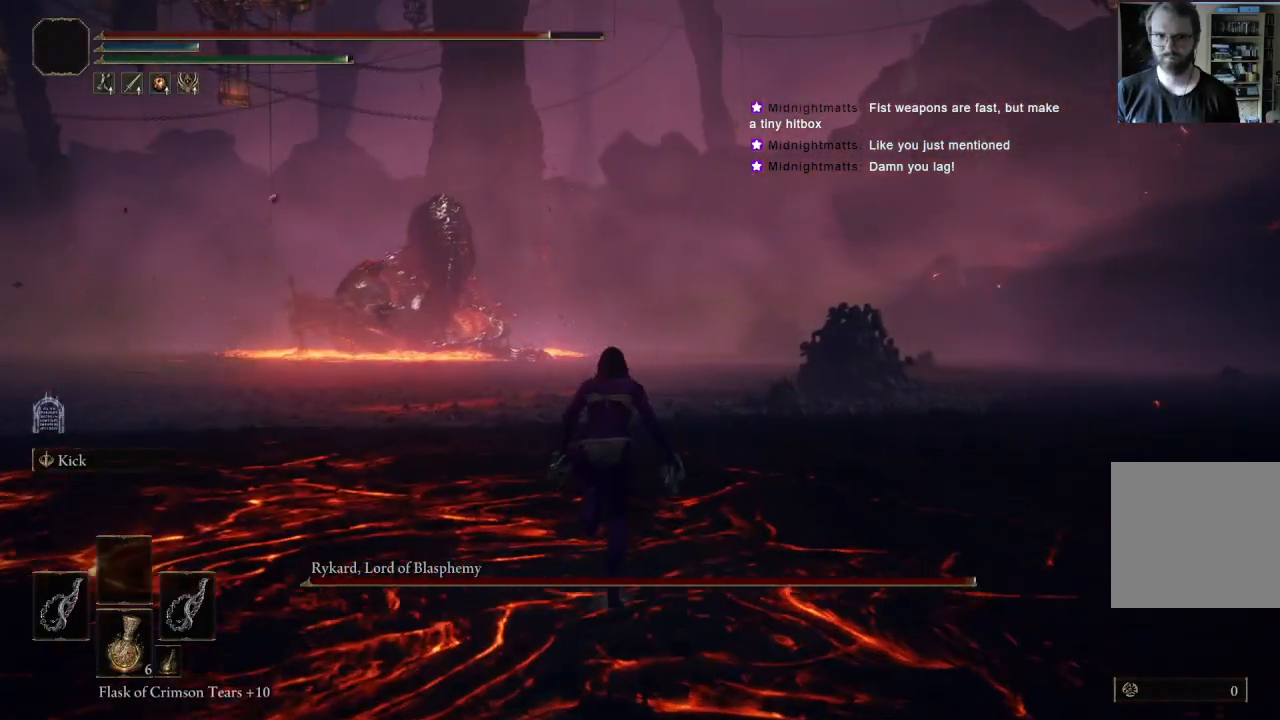
{"dt_ms": 500, "buttons": ["B"], "left_stick": "up", "right_stick": "center", "events": [[167, "right_stick", "right"], [300, "right_stick", "center"]]}
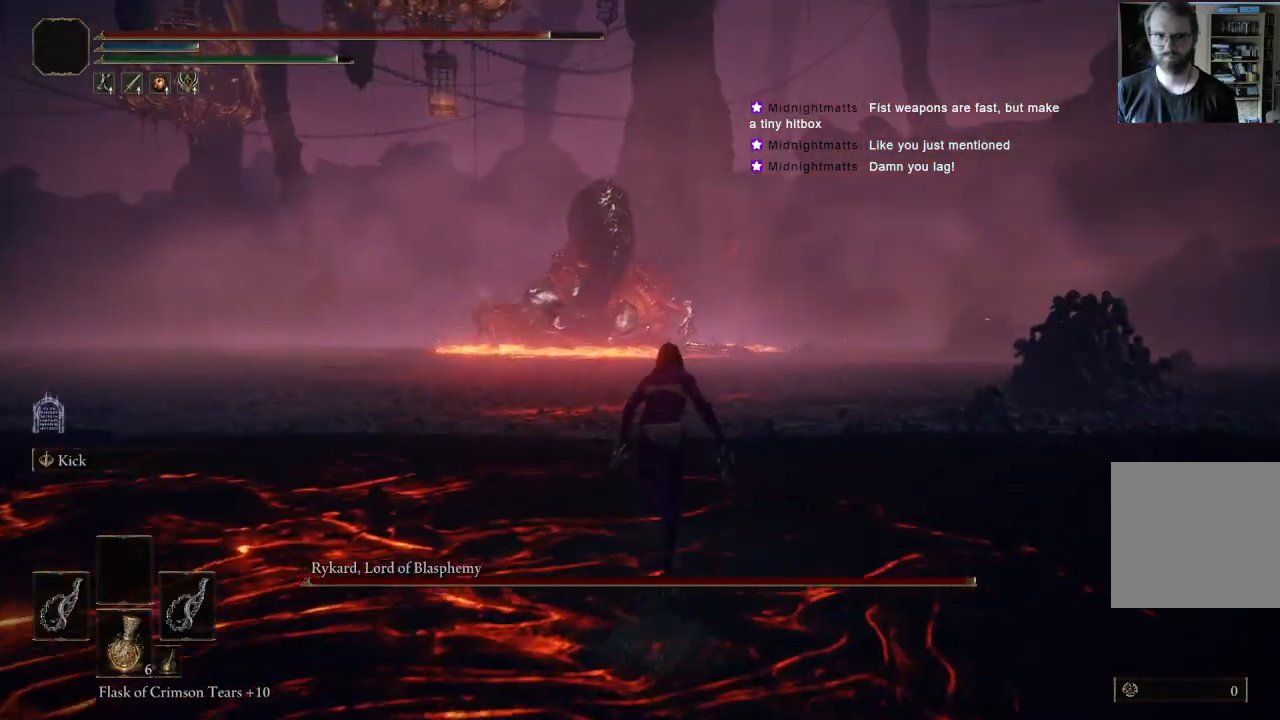
{"dt_ms": 500, "buttons": ["B"], "left_stick": "up", "right_stick": "center", "events": [[283, "right_stick", "right"], [417, "right_stick", "center"]]}
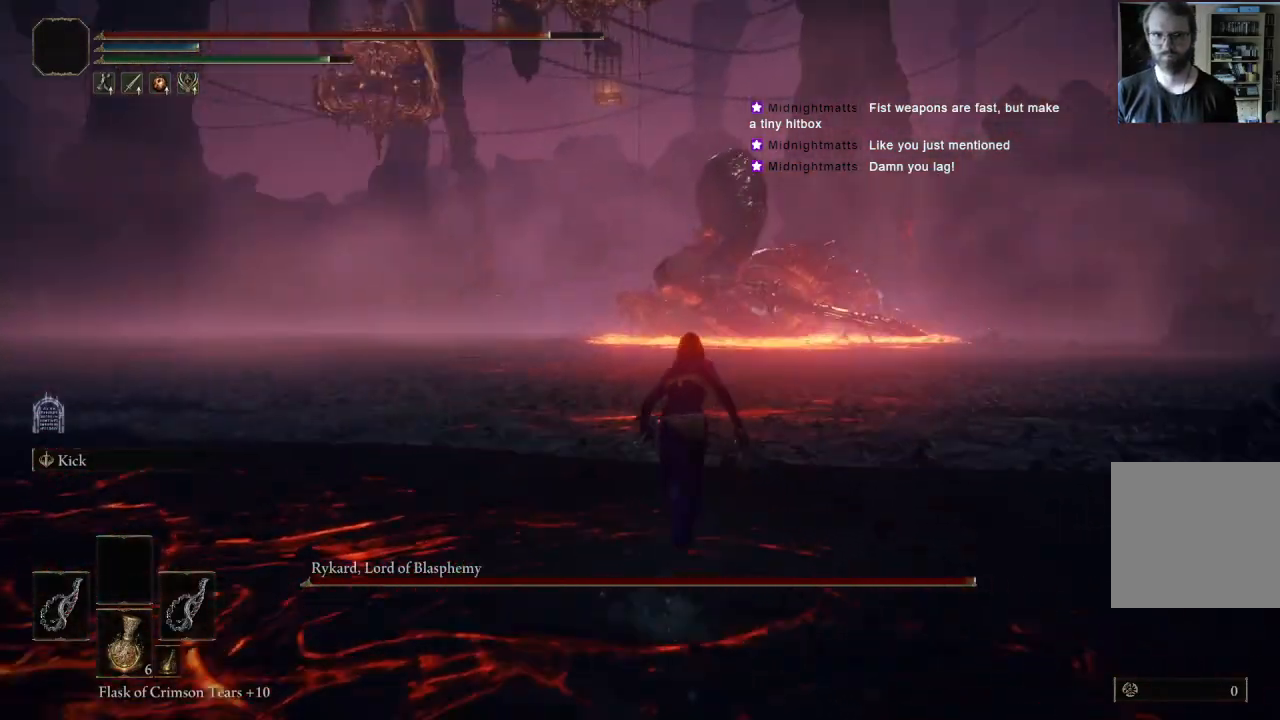
{"dt_ms": 500, "buttons": ["B"], "left_stick": "up", "right_stick": "center", "events": []}
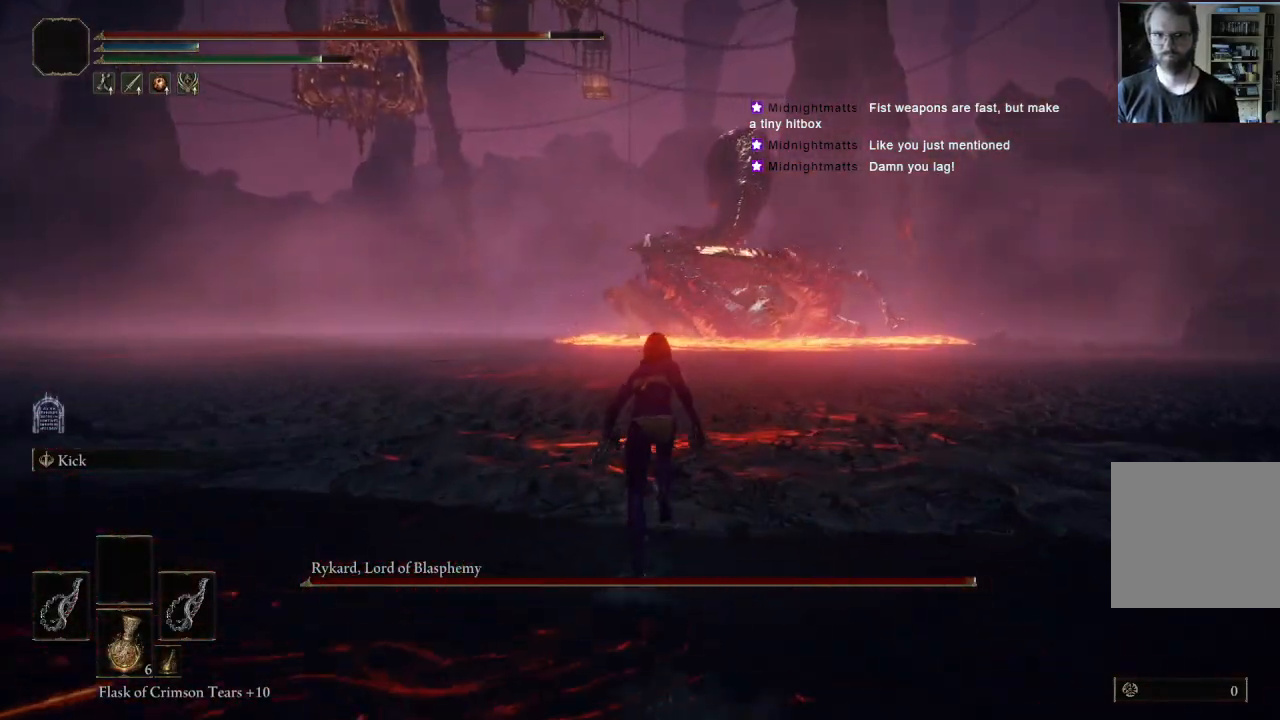
{"dt_ms": 500, "buttons": ["B"], "left_stick": "up", "right_stick": "center", "events": []}
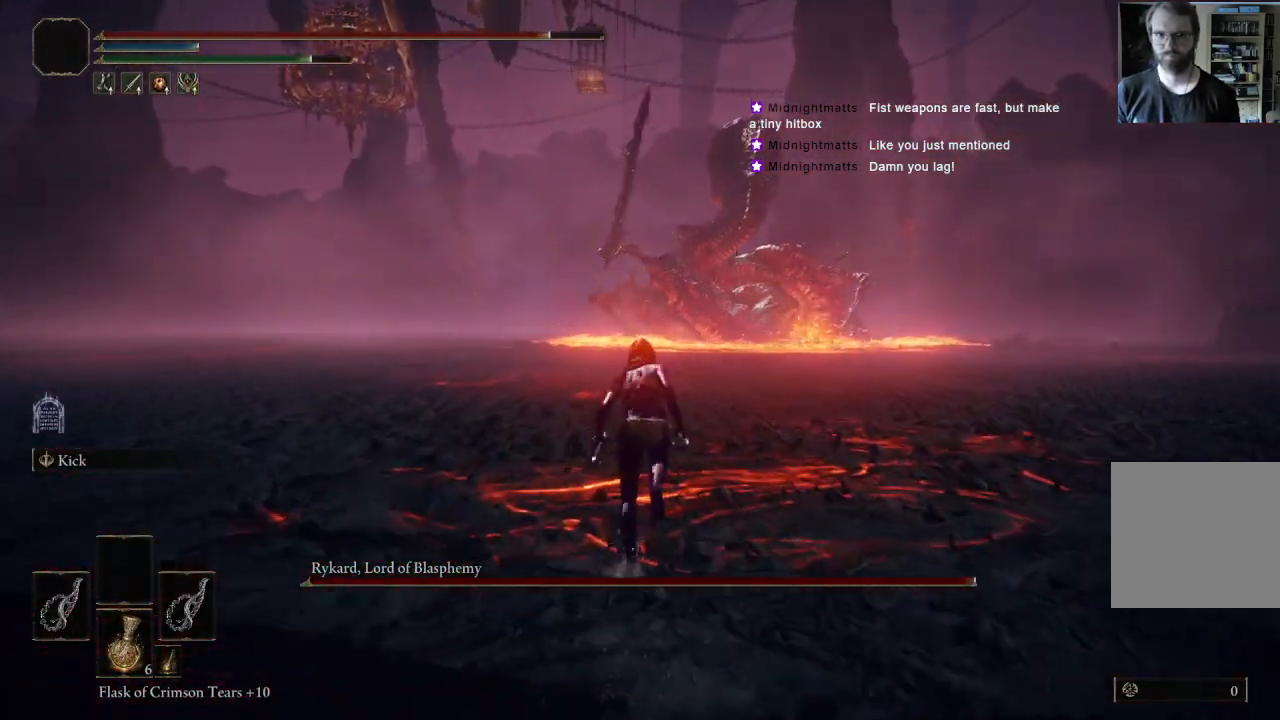
{"dt_ms": 500, "buttons": ["B"], "left_stick": "up", "right_stick": "center", "events": []}
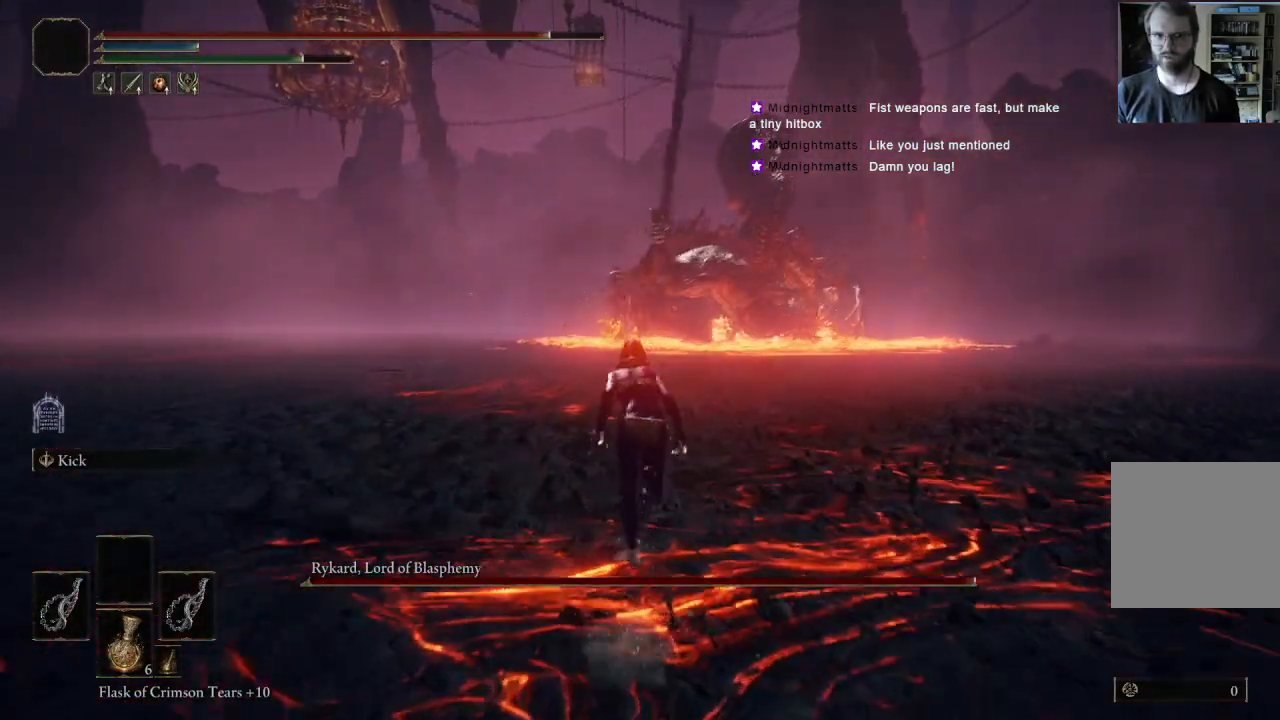
{"dt_ms": 500, "buttons": ["B"], "left_stick": "up", "right_stick": "up-left", "events": [[383, "right_stick", "up-left"]]}
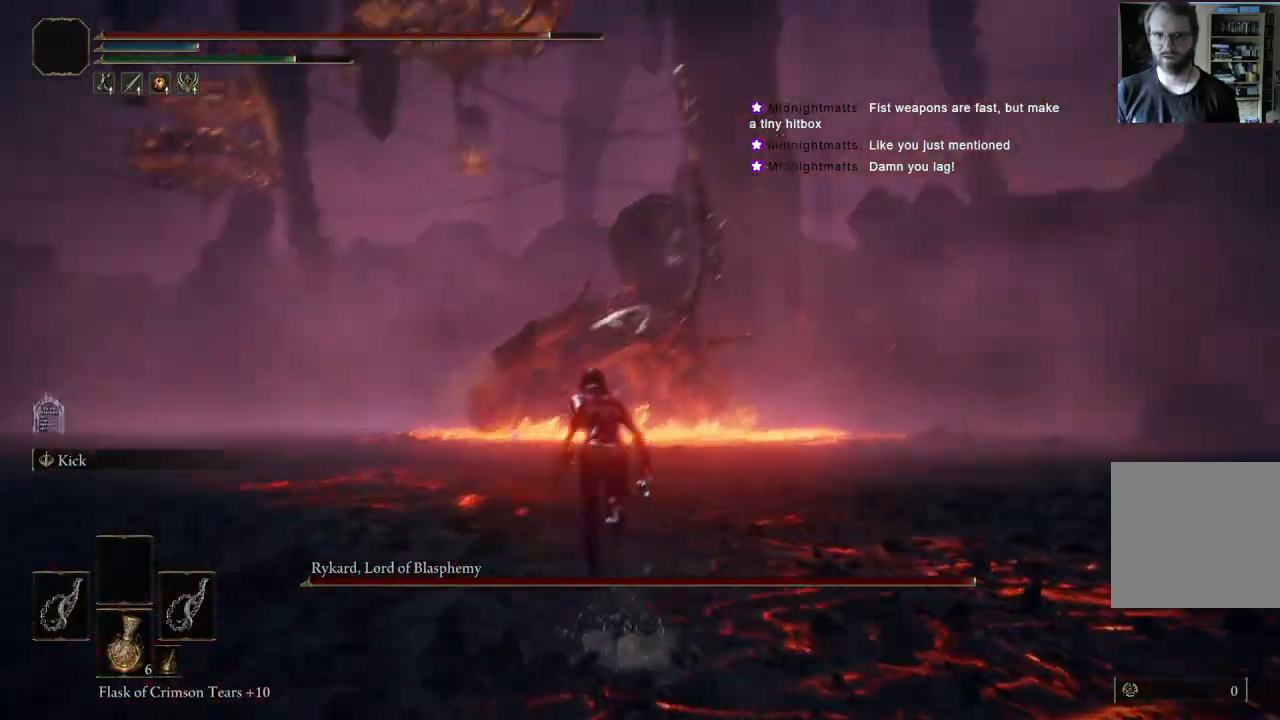
{"dt_ms": 500, "buttons": ["B"], "left_stick": "up", "right_stick": "center", "events": [[50, "right_stick", "center"]]}
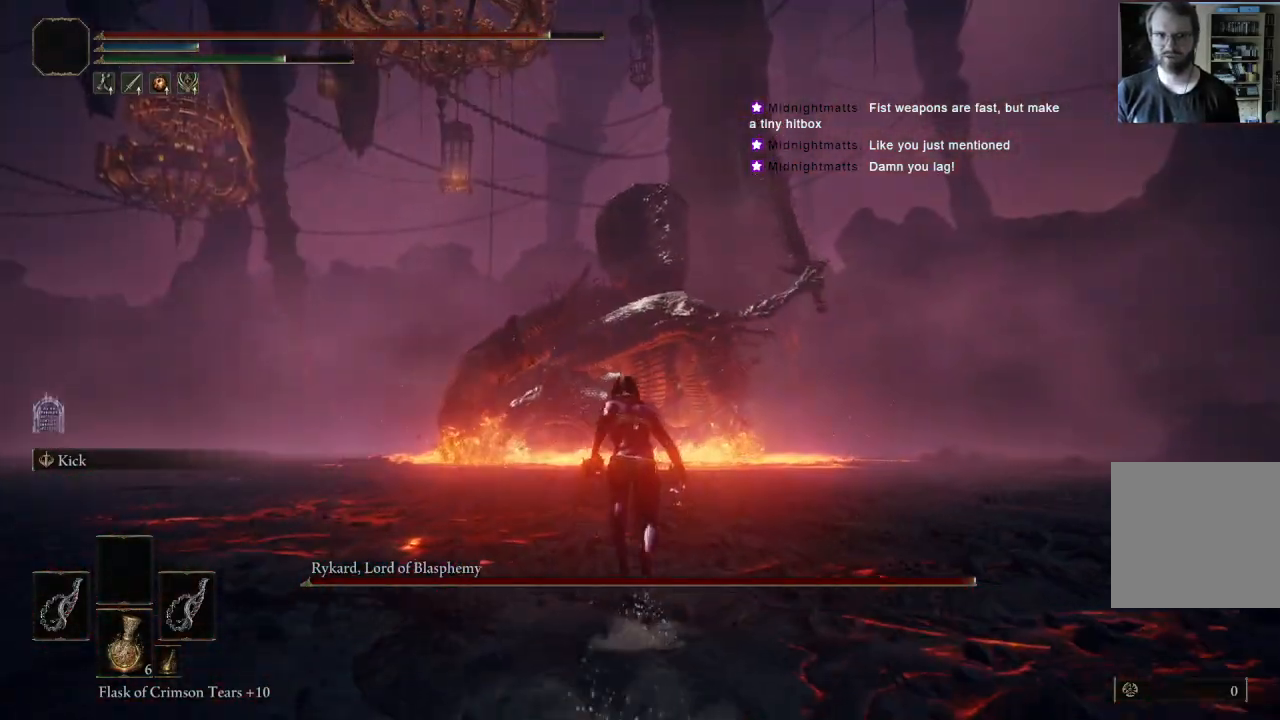
{"dt_ms": 500, "buttons": [], "left_stick": "up", "right_stick": "center", "events": [[100, "B", "up"]]}
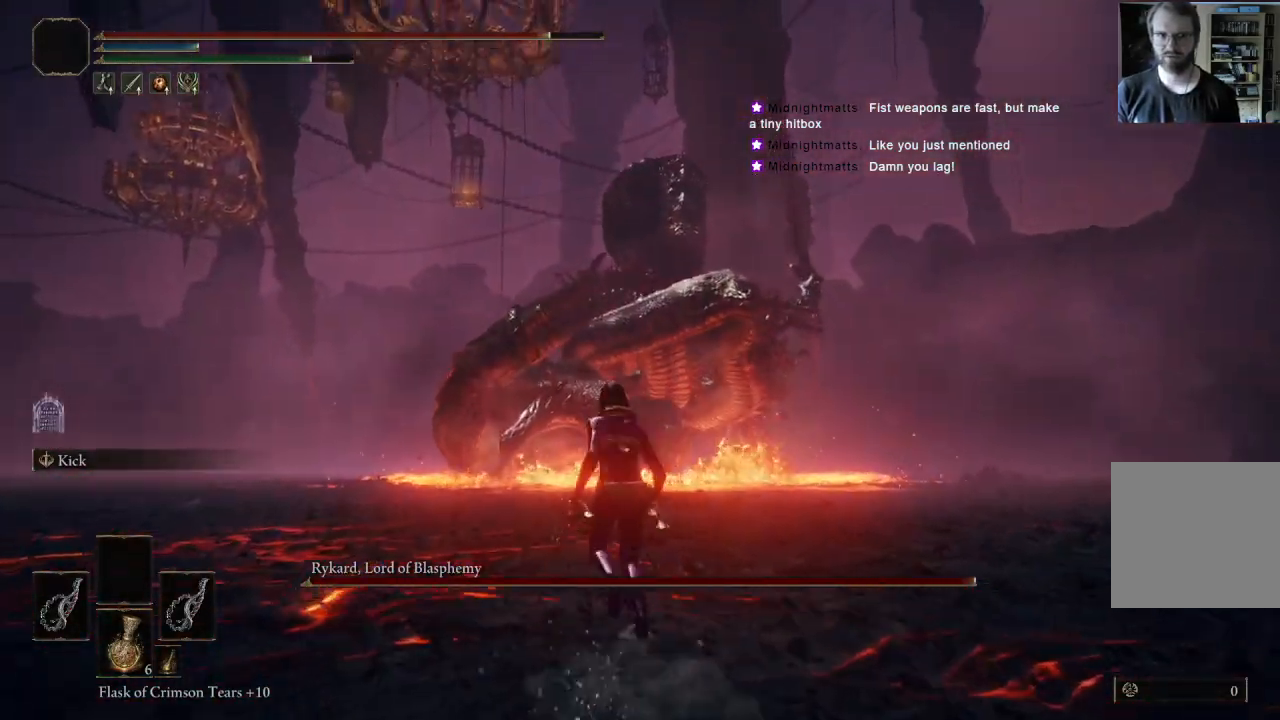
{"dt_ms": 500, "buttons": [], "left_stick": "up", "right_stick": "center", "events": [[283, "right_stick", "up"], [417, "right_stick", "center"]]}
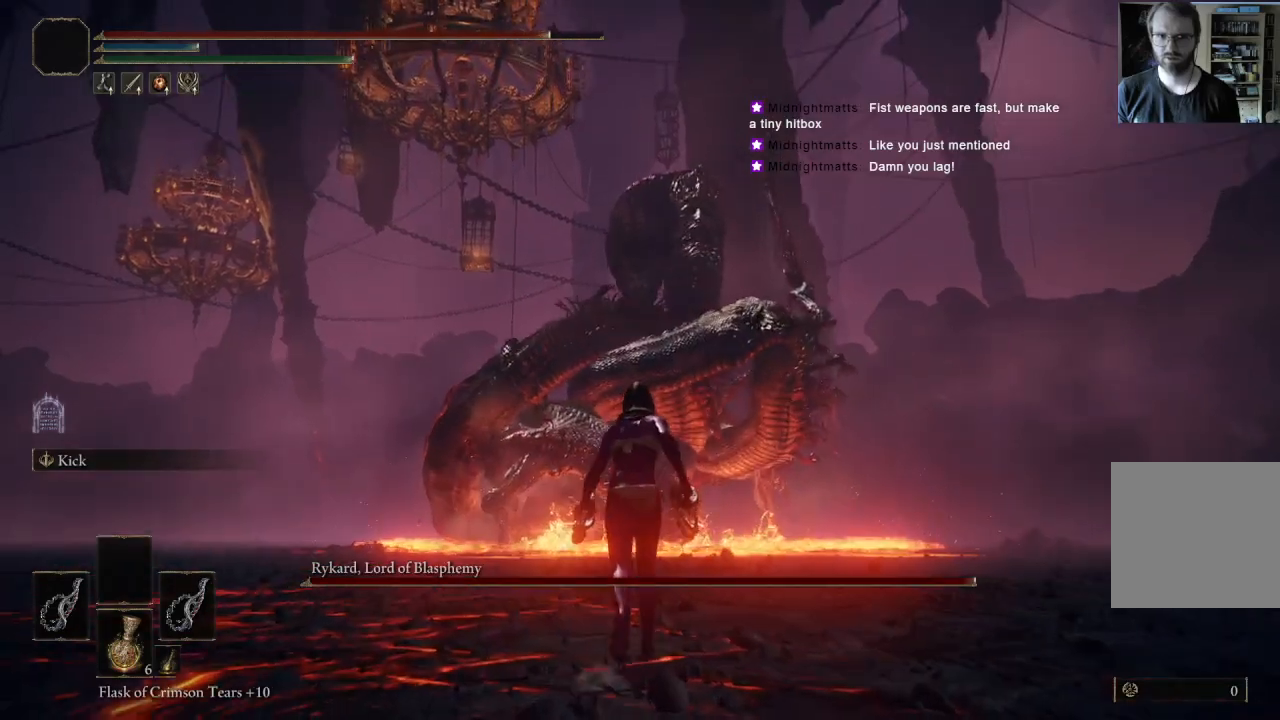
{"dt_ms": 500, "buttons": [], "left_stick": "up", "right_stick": "center", "events": []}
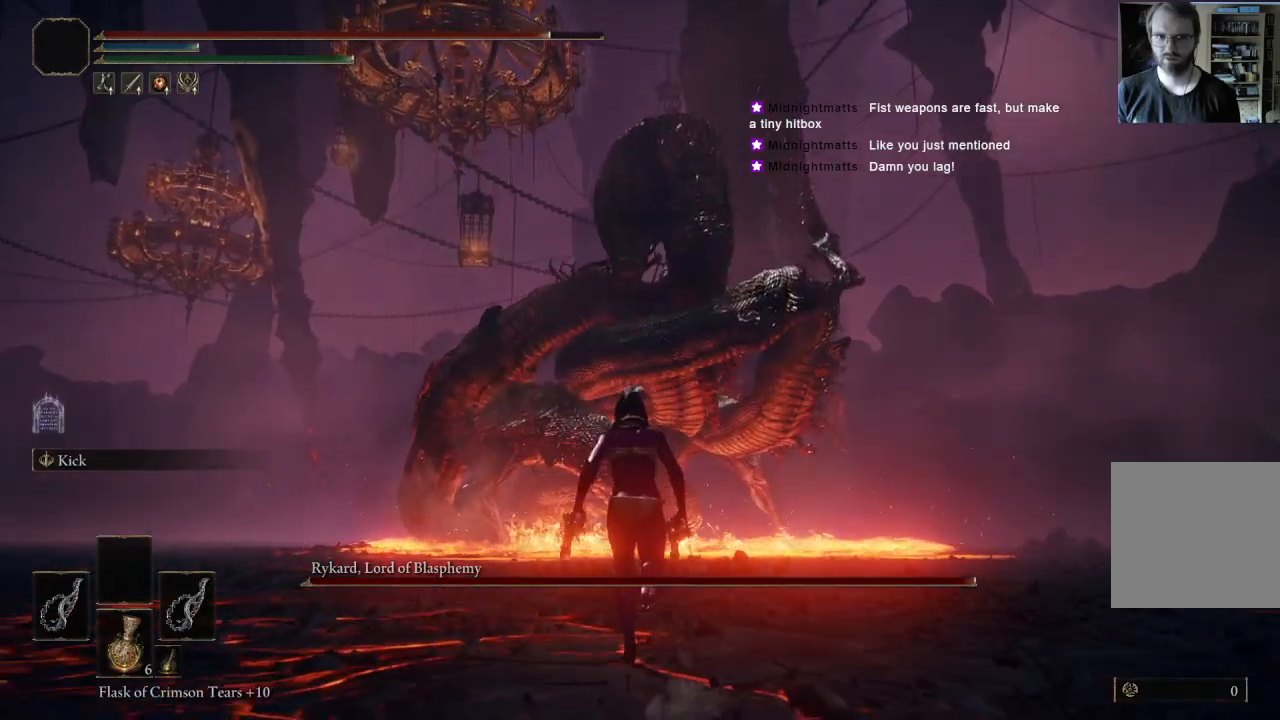
{"dt_ms": 500, "buttons": [], "left_stick": "up", "right_stick": "center", "events": []}
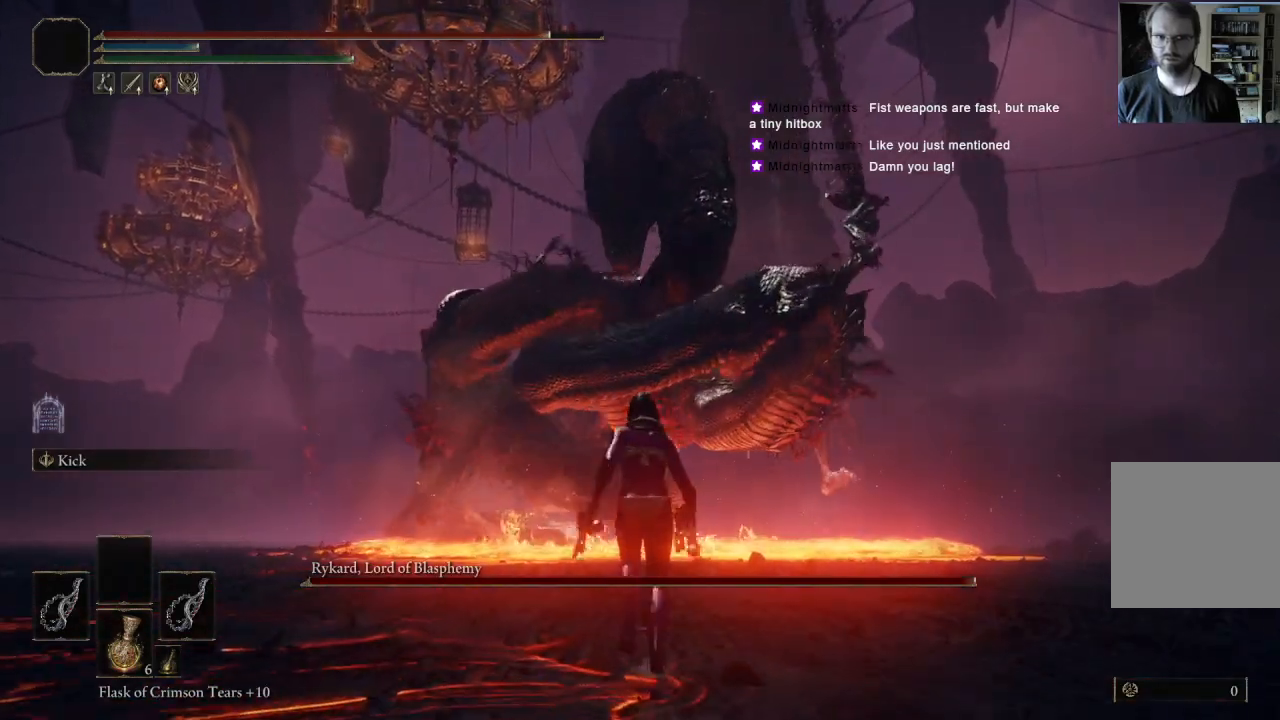
{"dt_ms": 500, "buttons": [], "left_stick": "up-right", "right_stick": "center", "events": [[217, "B", "down"], [217, "left_stick", "up-right"], [333, "B", "up"]]}
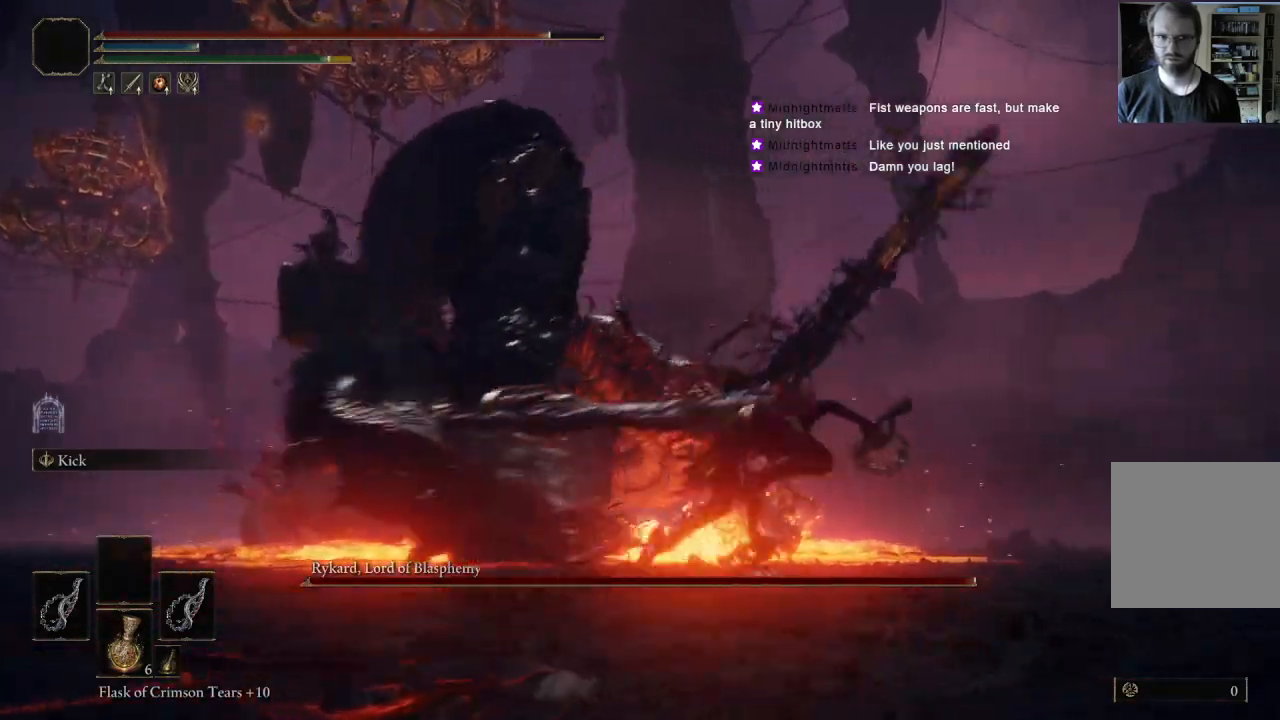
{"dt_ms": 500, "buttons": [], "left_stick": "up-left", "right_stick": "down-right", "events": [[283, "left_stick", "up"], [333, "right_stick", "down-right"], [483, "left_stick", "up-left"]]}
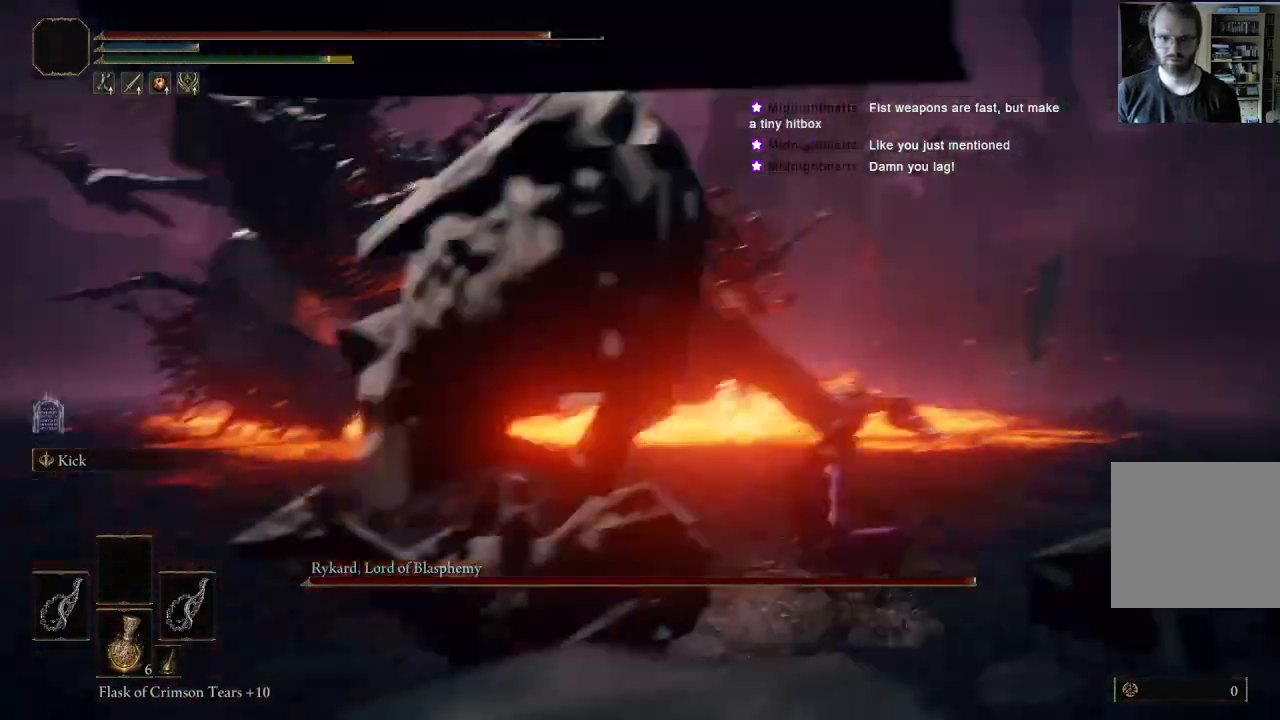
{"dt_ms": 500, "buttons": [], "left_stick": "up-left", "right_stick": "center", "events": [[17, "right_stick", "right"], [150, "right_stick", "center"]]}
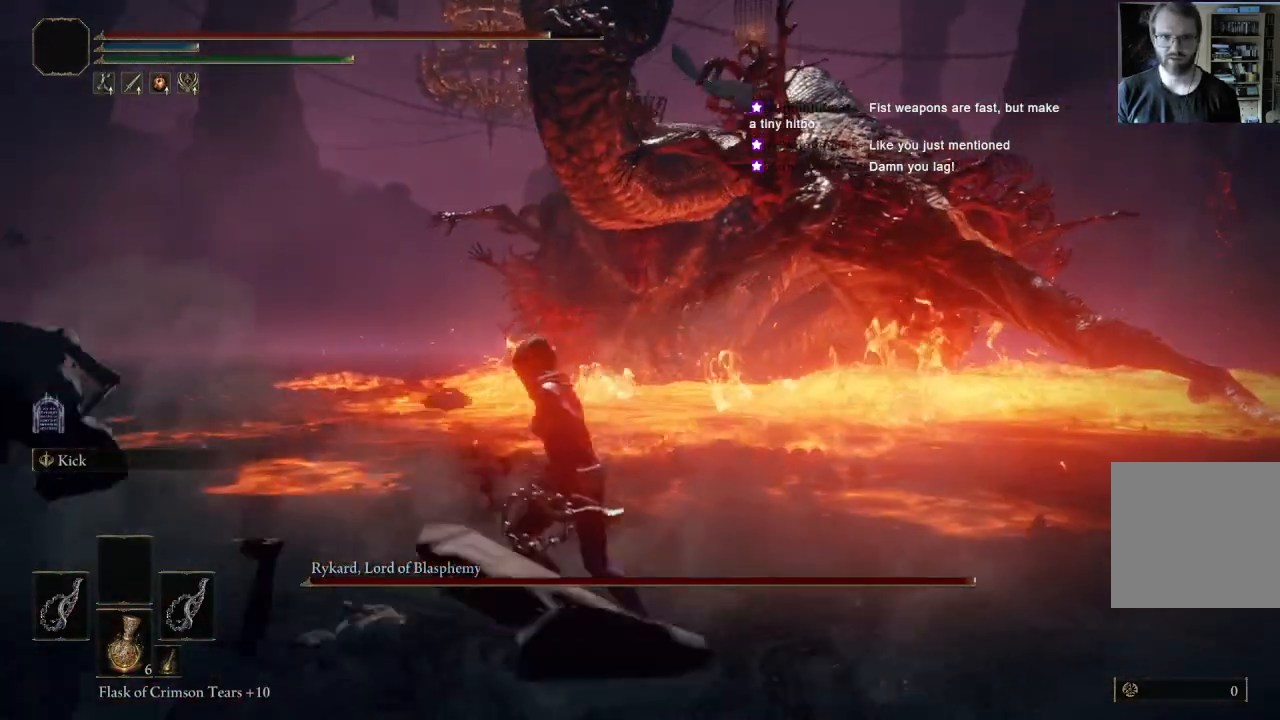
{"dt_ms": 500, "buttons": [], "left_stick": "center", "right_stick": "left", "events": [[17, "right_stick", "left"], [100, "right_stick", "up-left"], [250, "right_stick", "center"], [283, "left_stick", "center"], [483, "right_stick", "left"]]}
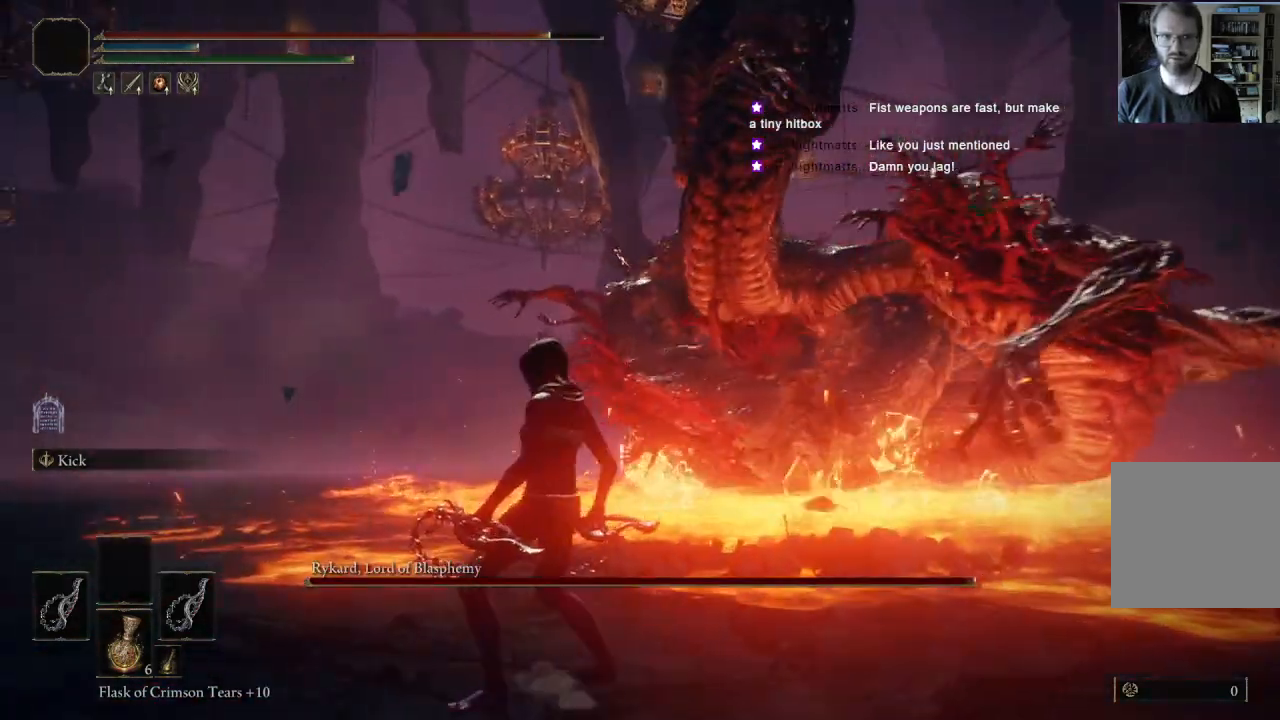
{"dt_ms": 500, "buttons": [], "left_stick": "down", "right_stick": "left", "events": [[50, "left_stick", "down"], [150, "right_stick", "center"], [433, "right_stick", "left"]]}
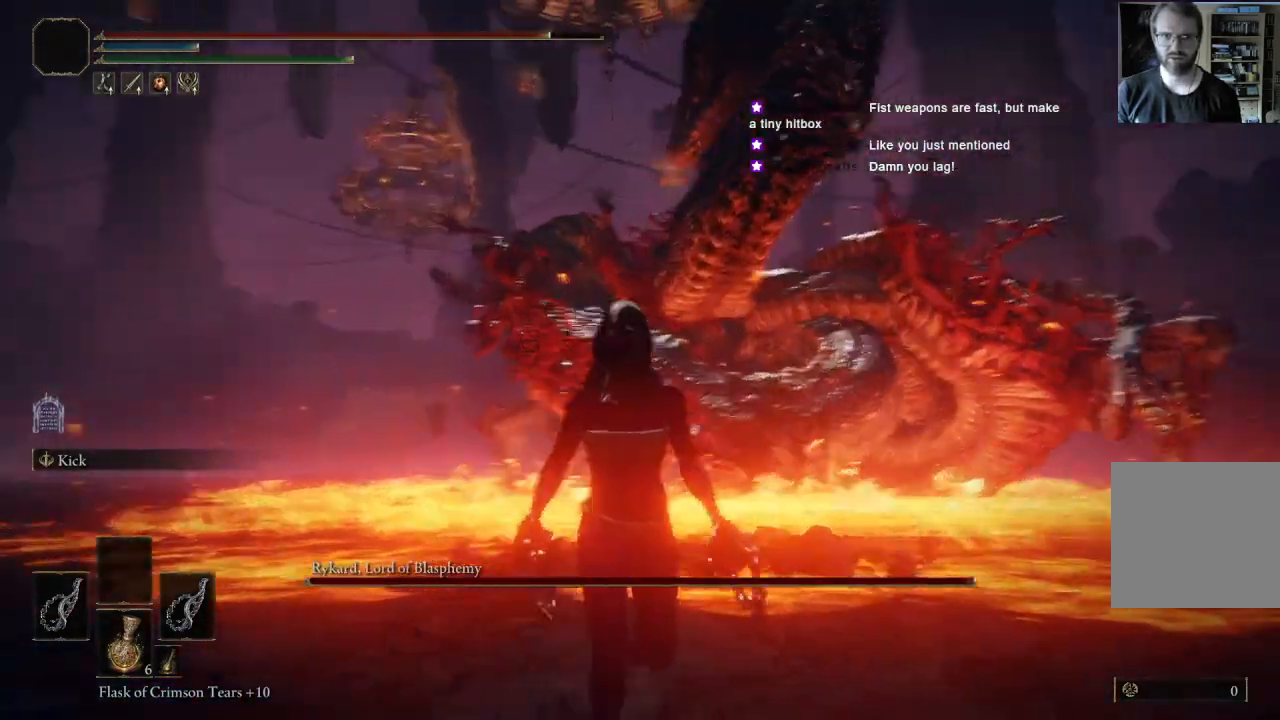
{"dt_ms": 500, "buttons": [], "left_stick": "right", "right_stick": "right", "events": [[83, "left_stick", "down-right"], [83, "right_stick", "center"], [250, "left_stick", "right"], [383, "right_stick", "right"]]}
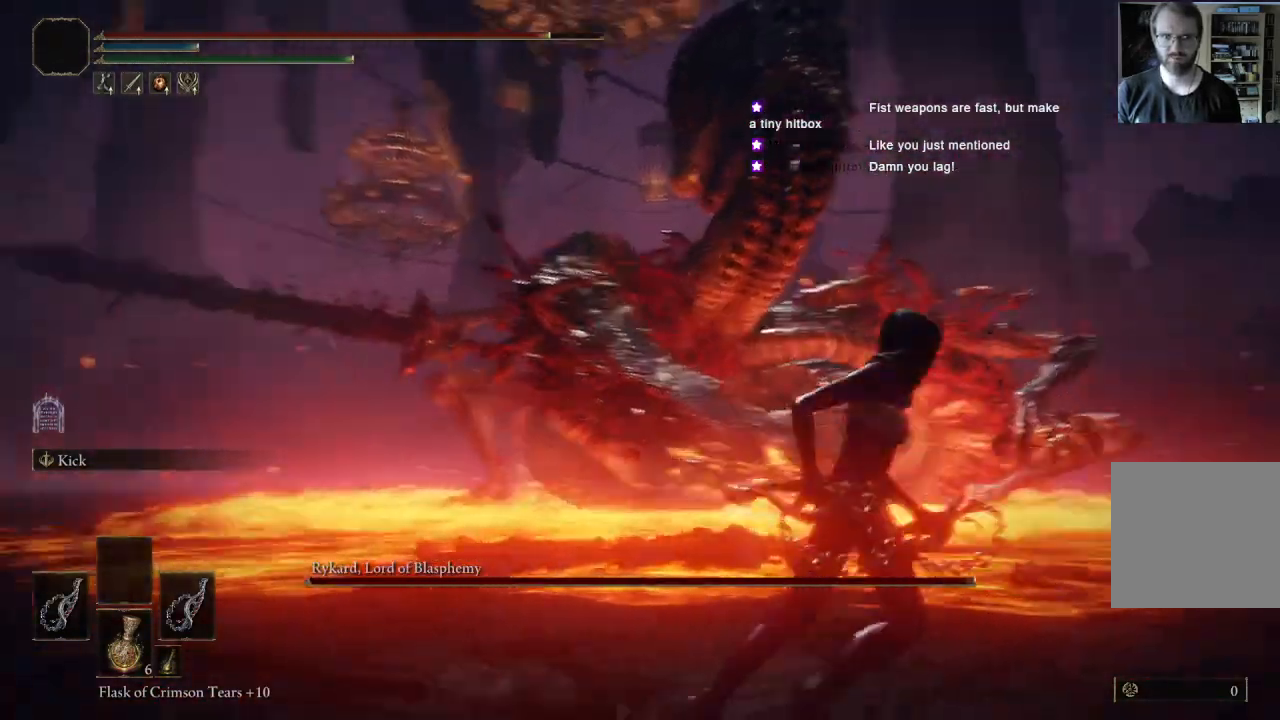
{"dt_ms": 500, "buttons": [], "left_stick": "left", "right_stick": "center", "events": [[83, "right_stick", "center"], [100, "left_stick", "up-right"], [267, "left_stick", "up"], [483, "left_stick", "left"]]}
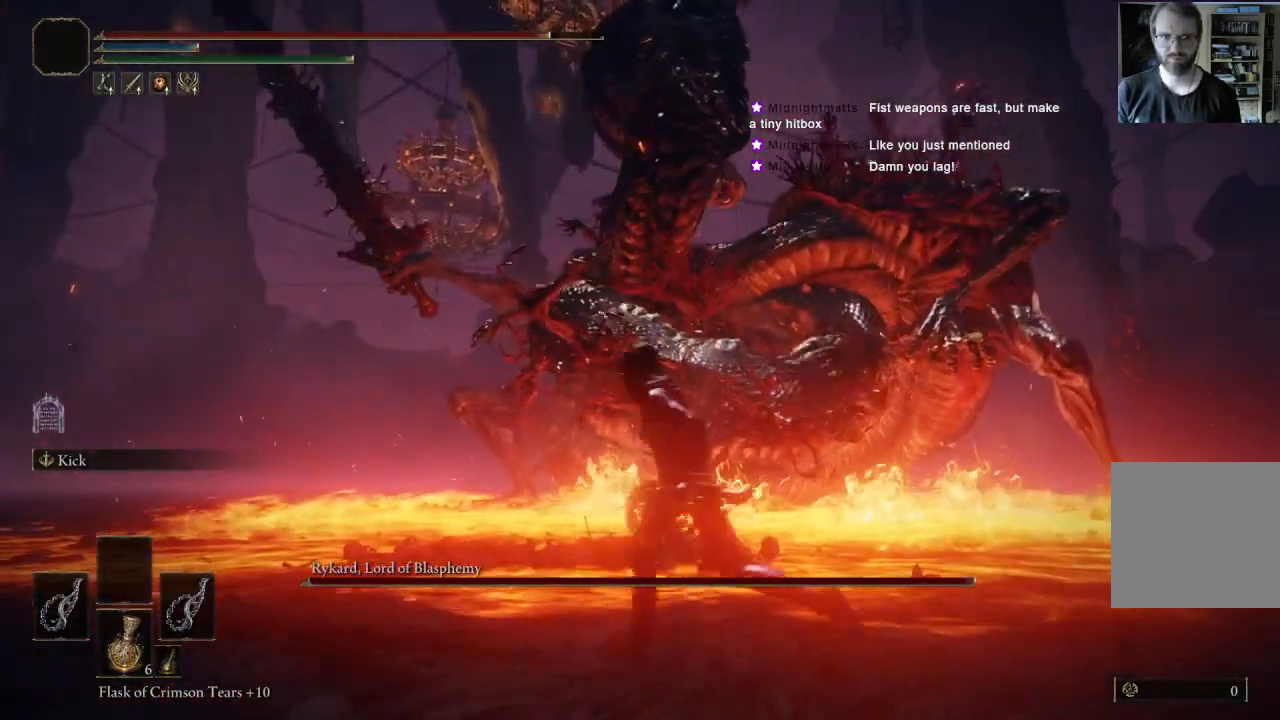
{"dt_ms": 500, "buttons": [], "left_stick": "down-left", "right_stick": "center", "events": [[83, "left_stick", "down-left"]]}
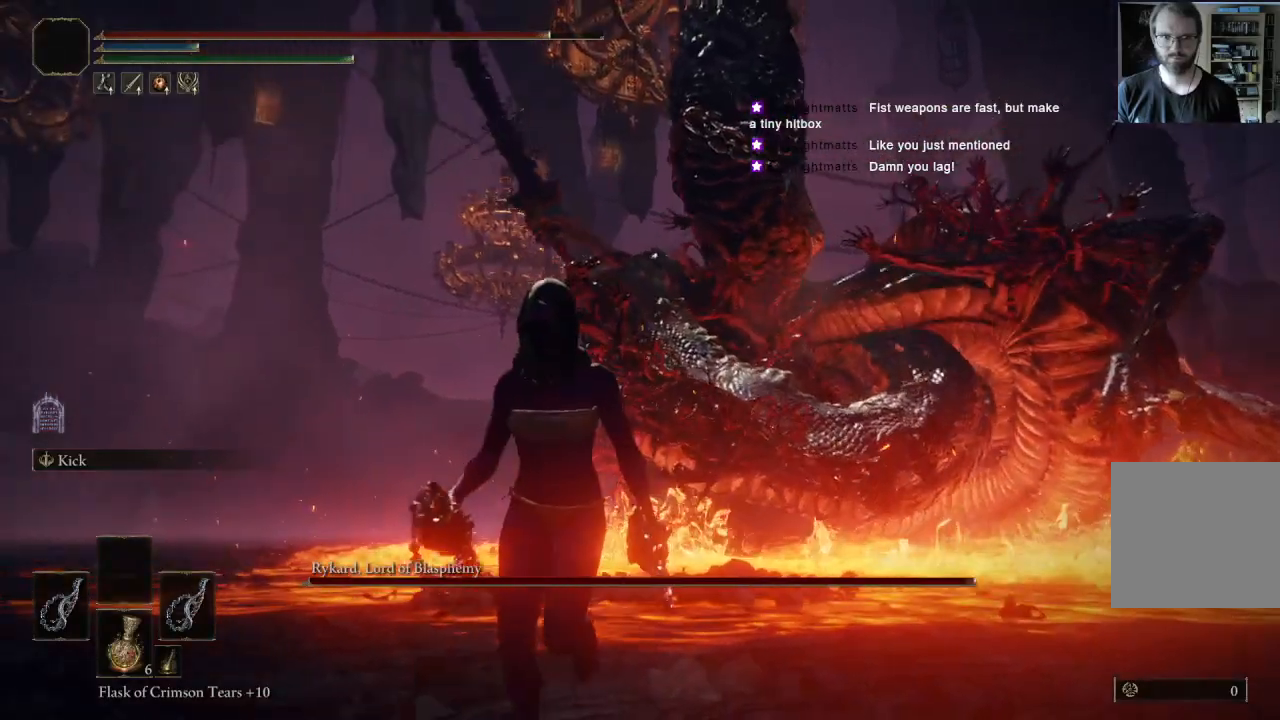
{"dt_ms": 500, "buttons": [], "left_stick": "left", "right_stick": "center", "events": [[133, "left_stick", "left"], [233, "right_stick", "left"], [400, "right_stick", "up"], [450, "right_stick", "center"]]}
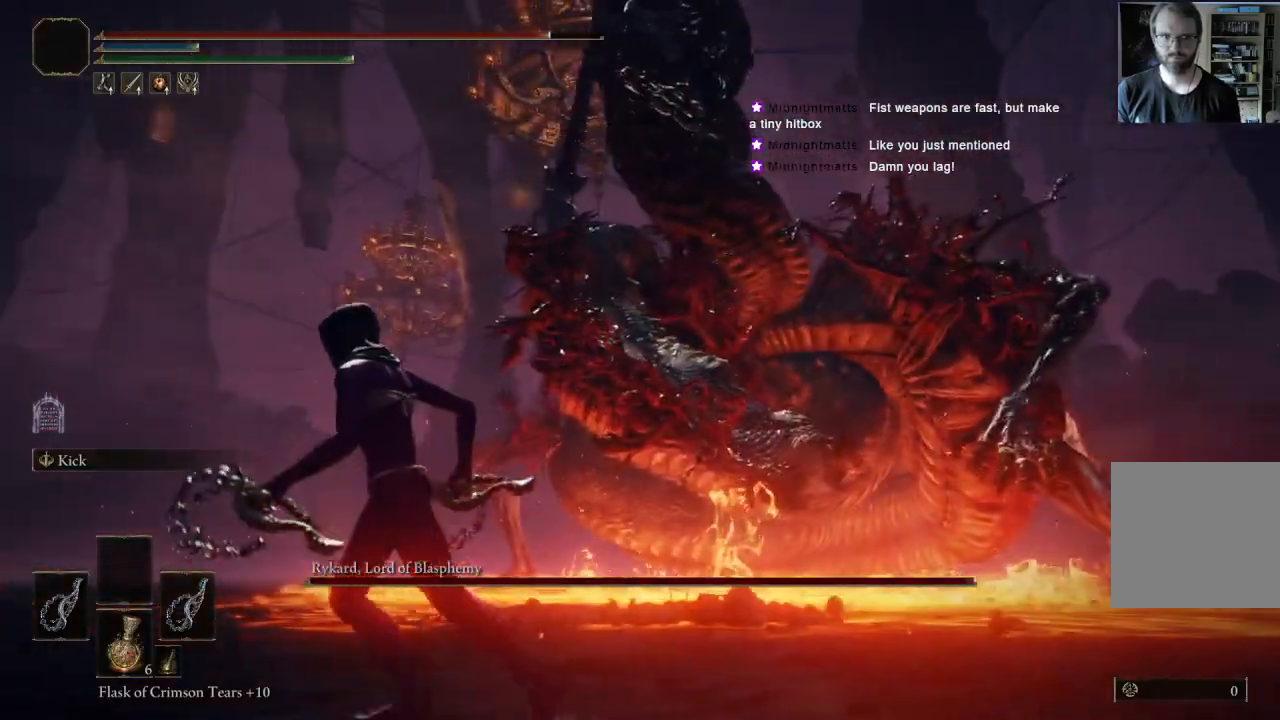
{"dt_ms": 500, "buttons": [], "left_stick": "left", "right_stick": "center", "events": []}
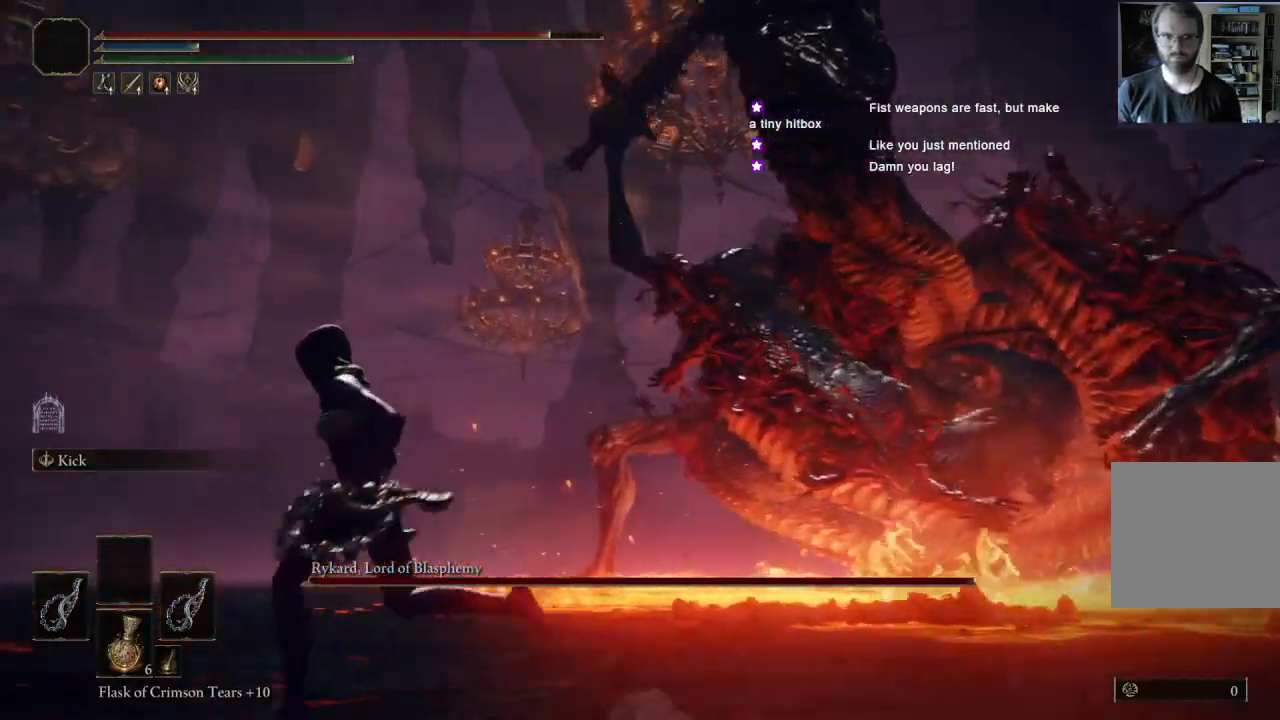
{"dt_ms": 500, "buttons": [], "left_stick": "up-left", "right_stick": "center", "events": [[83, "left_stick", "up-left"], [233, "B", "down"], [350, "B", "up"]]}
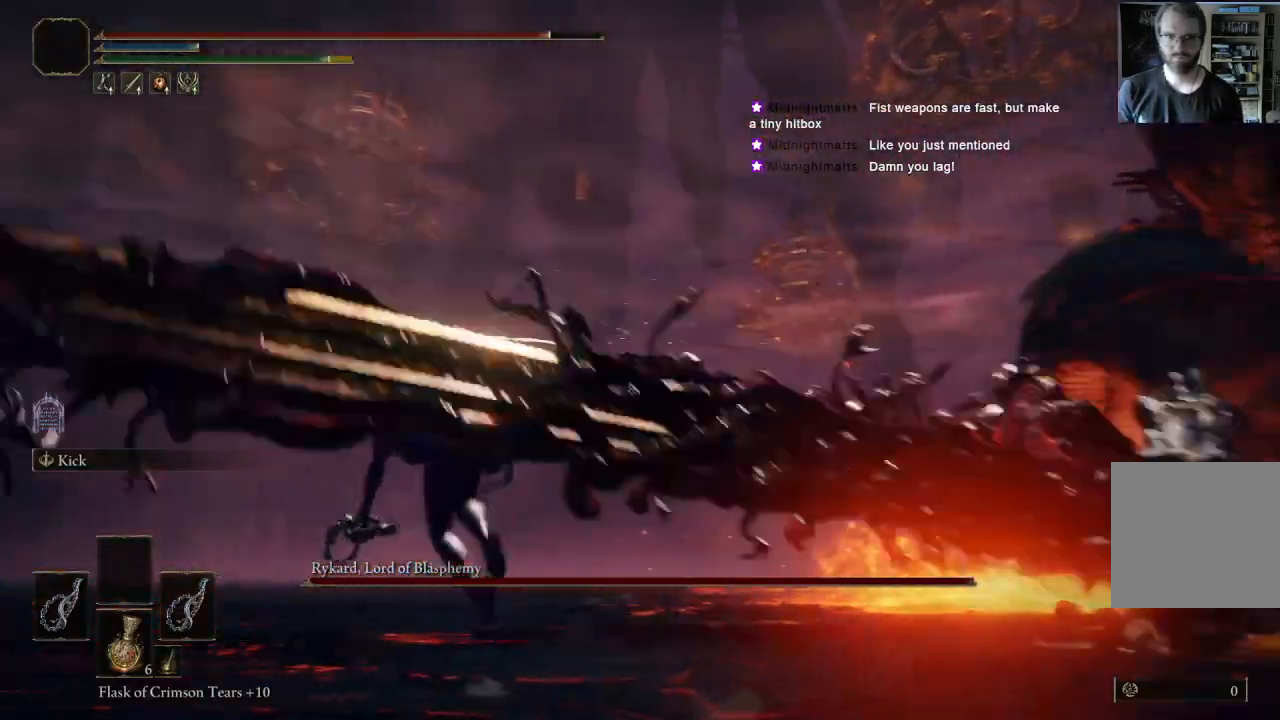
{"dt_ms": 500, "buttons": [], "left_stick": "down-right", "right_stick": "center", "events": [[83, "right_stick", "left"], [217, "left_stick", "down-left"], [283, "left_stick", "down"], [383, "right_stick", "center"], [433, "left_stick", "down-right"]]}
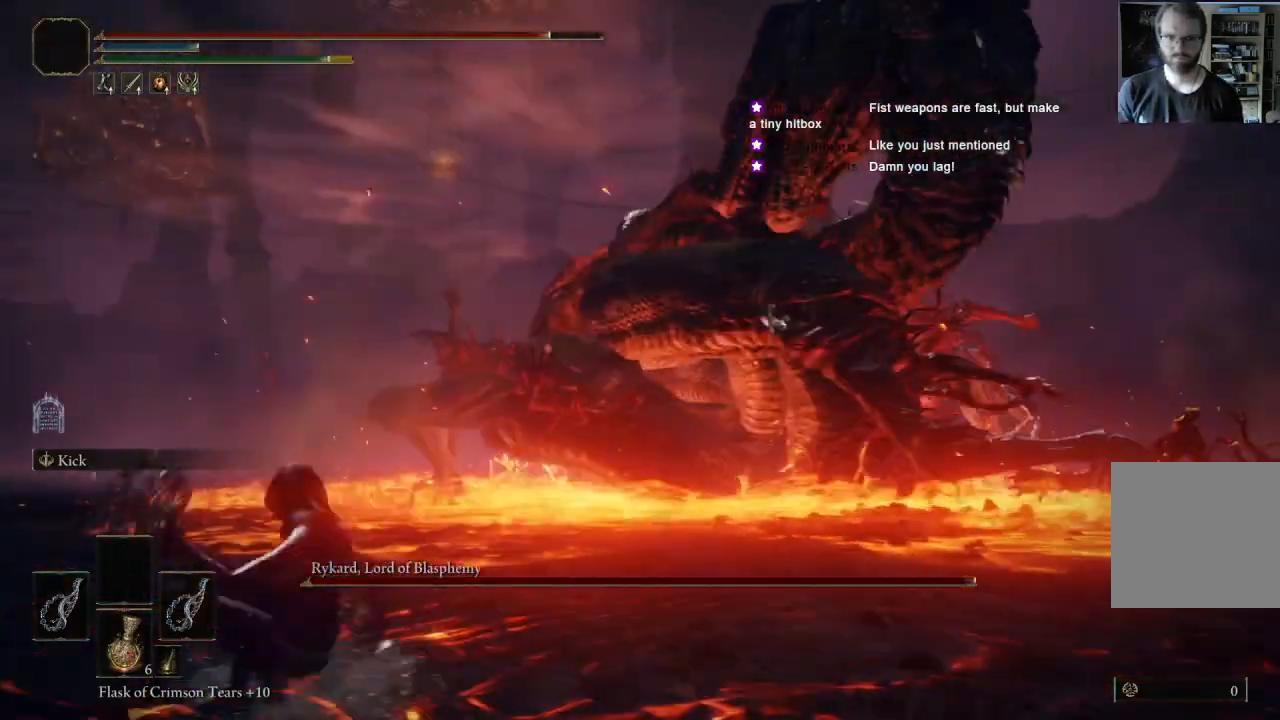
{"dt_ms": 500, "buttons": [], "left_stick": "down-right", "right_stick": "center", "events": [[167, "right_stick", "down-left"], [317, "right_stick", "center"]]}
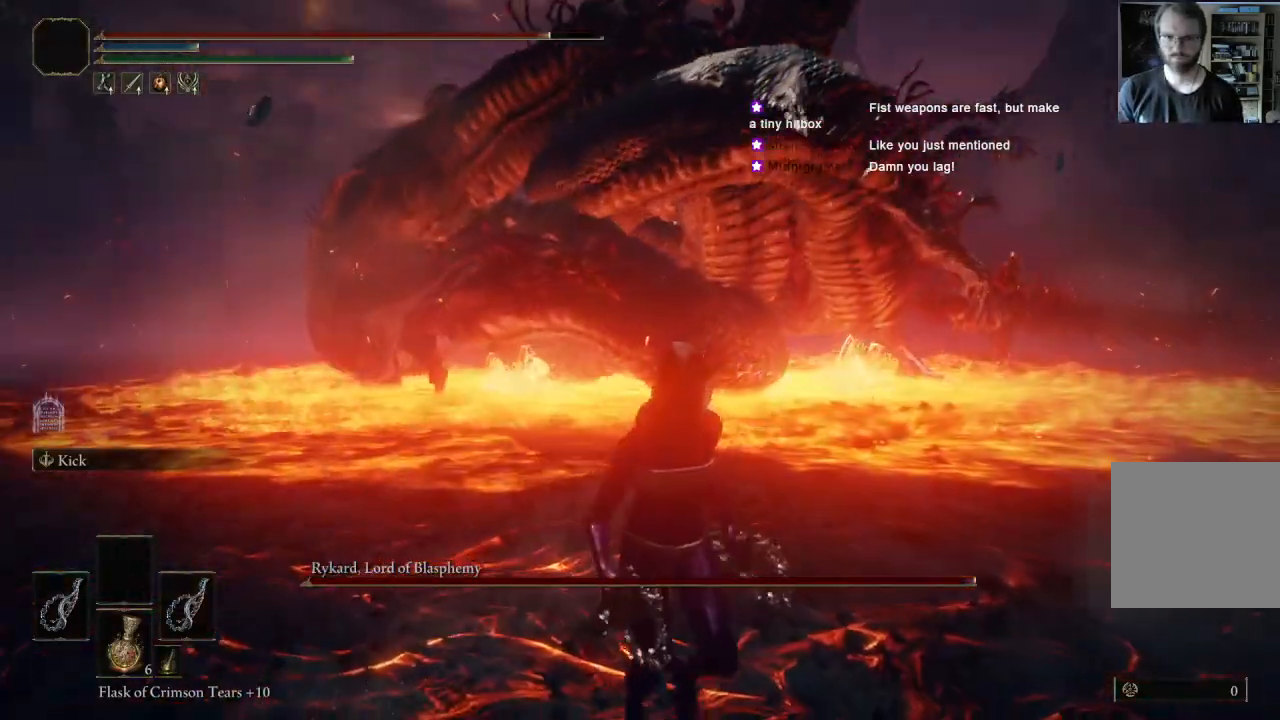
{"dt_ms": 500, "buttons": [], "left_stick": "down-right", "right_stick": "center", "events": [[100, "right_stick", "up"], [267, "right_stick", "center"]]}